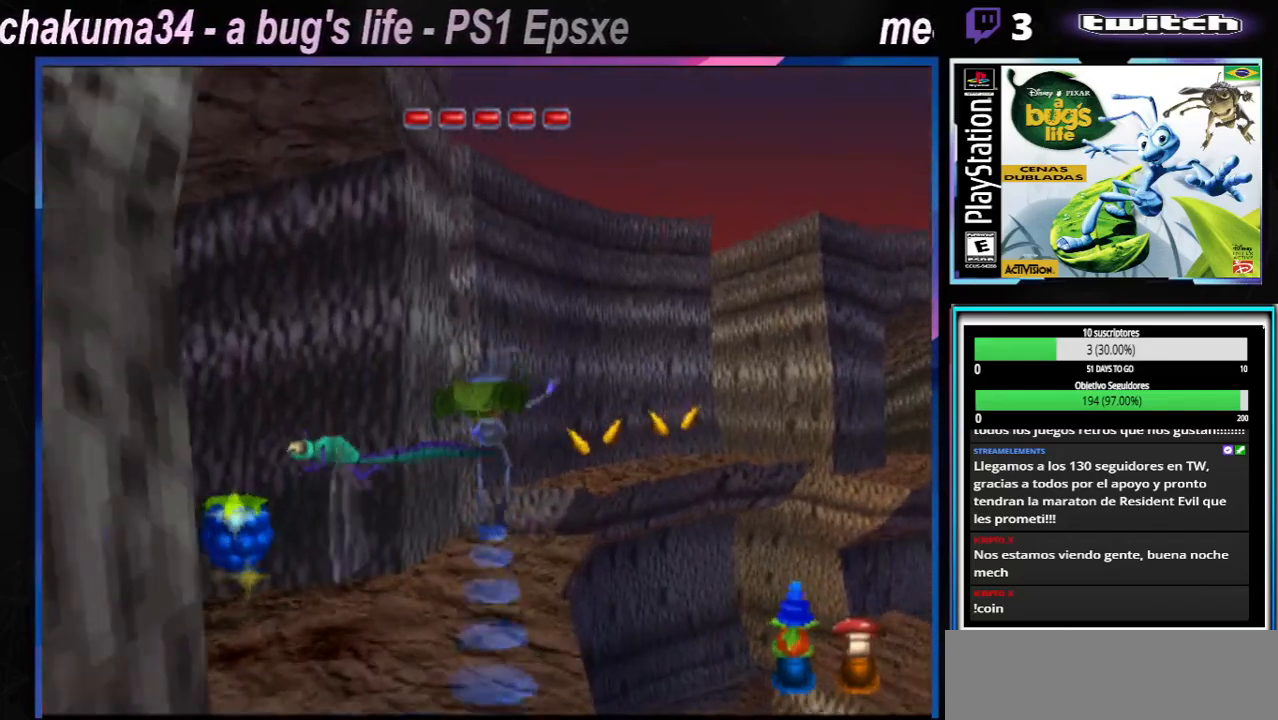
Gameplay with a controller (Xbox layout); each line is a JSON object with the inputs held at the frame after it. "events" lists button and stick changes between this image and that frame as [ms after this image, input, new state], when the widget could be followed in between. Not read: L1 L2 L3 R1 R3.
{"buttons": [], "left_stick": "center", "right_stick": "center", "events": [[17, "left_stick", "left"], [84, "X", "up"], [167, "X", "down"], [167, "left_stick", "center"], [217, "X", "up"], [300, "X", "down"], [350, "X", "up"], [417, "X", "down"], [501, "X", "up"]]}
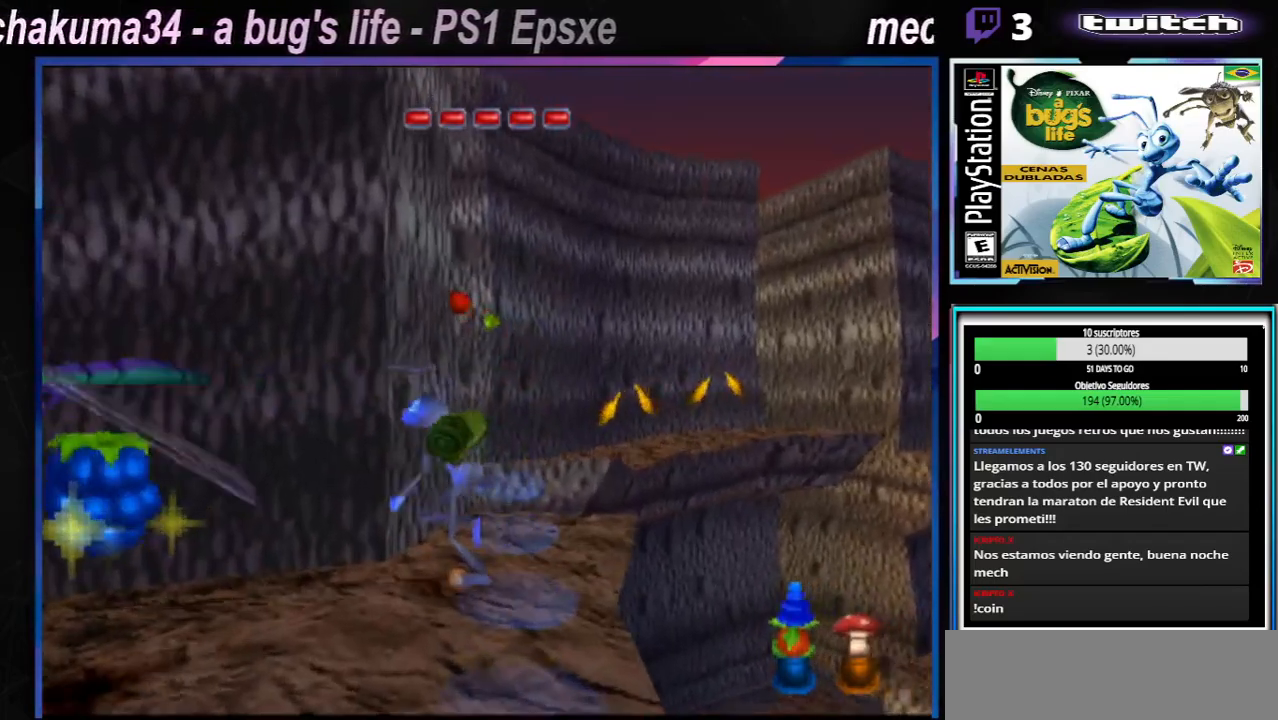
{"buttons": [], "left_stick": "center", "right_stick": "center", "events": [[16, "left_stick", "down-left"], [66, "X", "down"], [133, "left_stick", "center"], [150, "X", "up"], [216, "X", "down"], [283, "X", "up"], [383, "X", "down"], [450, "X", "up"]]}
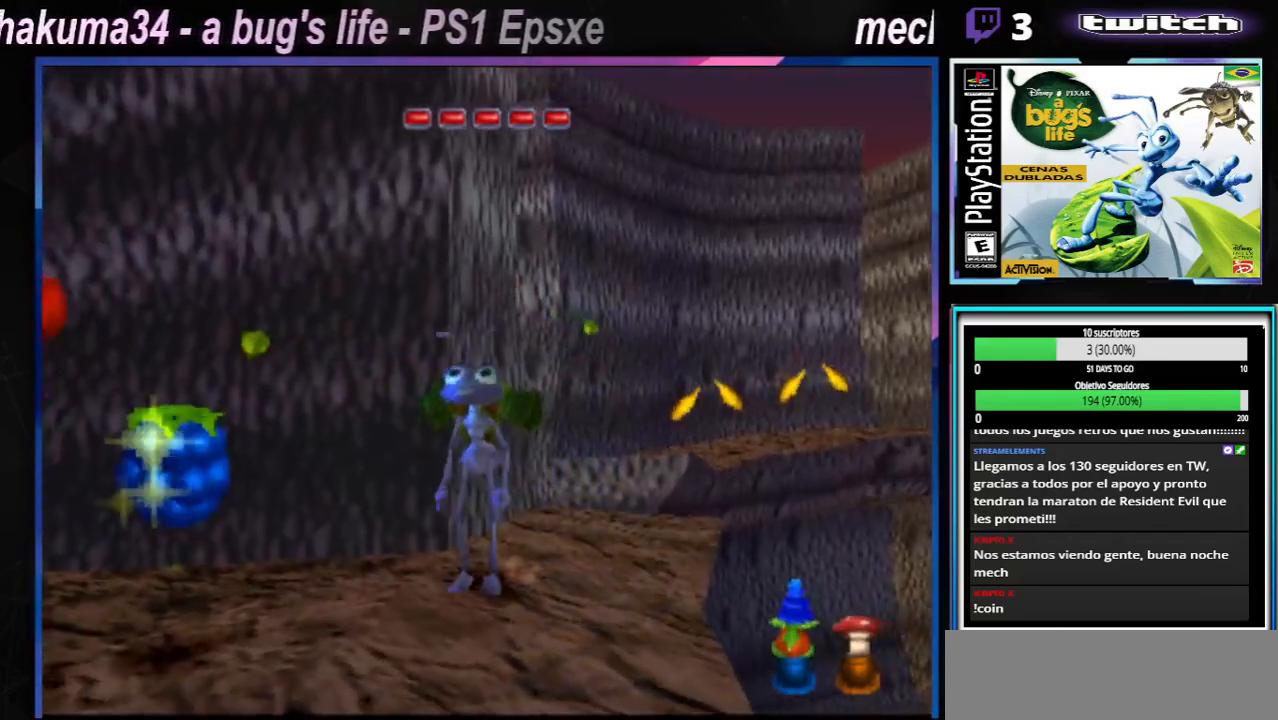
{"buttons": ["X"], "left_stick": "center", "right_stick": "center", "events": [[33, "X", "down"], [84, "X", "up"], [167, "X", "down"], [234, "X", "up"], [284, "left_stick", "left"], [317, "X", "down"], [384, "X", "up"], [417, "left_stick", "center"], [467, "X", "down"]]}
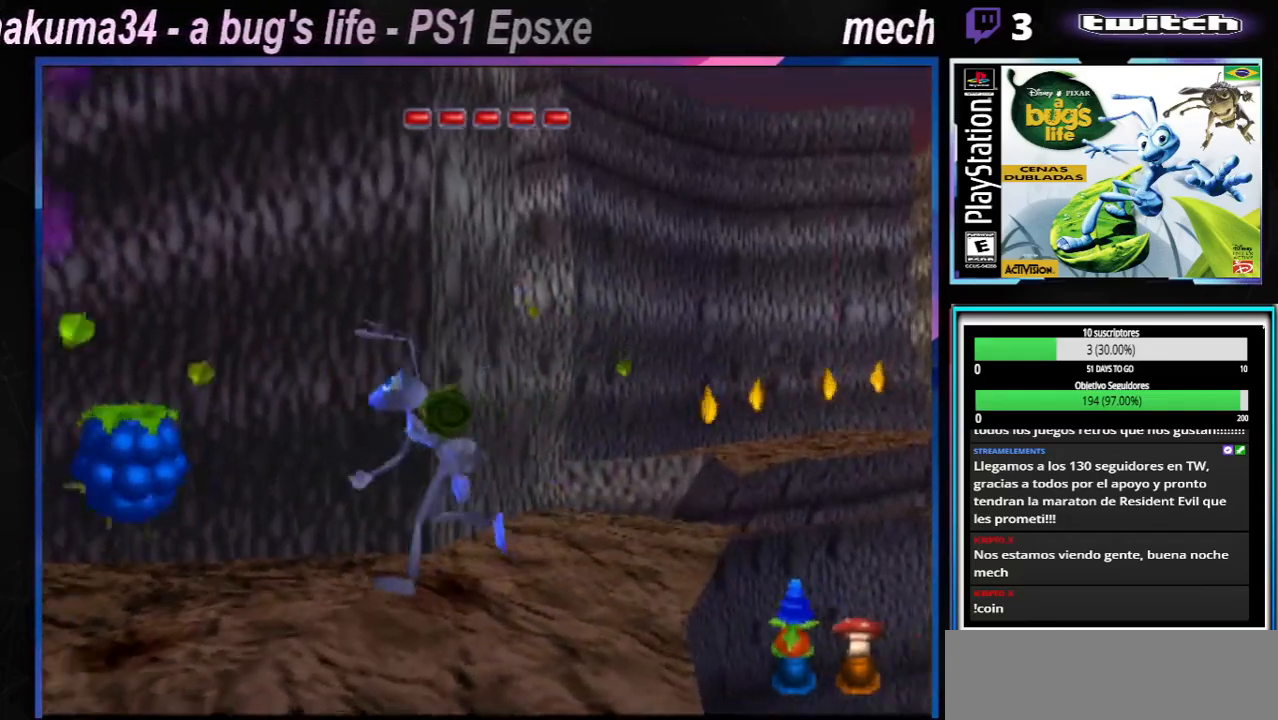
{"buttons": [], "left_stick": "center", "right_stick": "center", "events": [[33, "X", "up"], [100, "X", "down"], [133, "left_stick", "left"], [183, "X", "up"], [383, "X", "down"], [467, "X", "up"], [500, "left_stick", "center"]]}